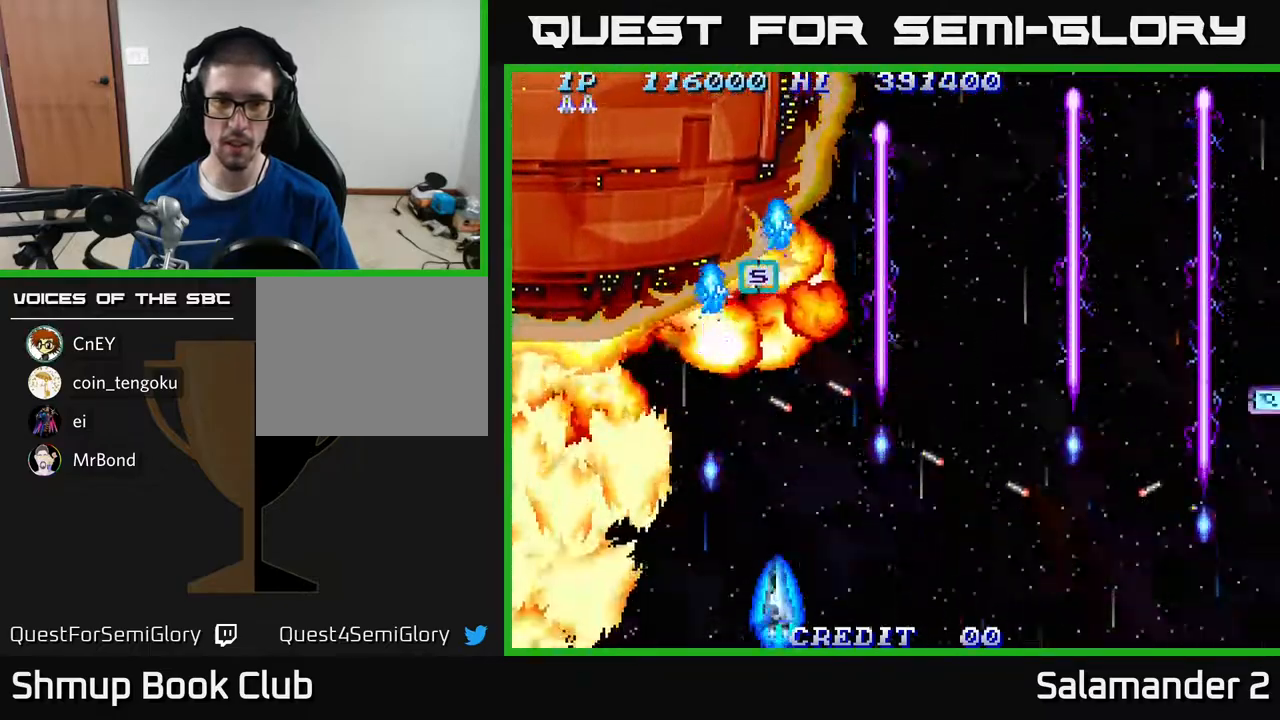
Gameplay with a controller (Xbox layout); each line is a JSON object with the inputs held at the frame after it. "events" lists button and stick changes between this image and that frame as [ms after this image, input, new state], when the widget could be followed in between. Not read: left_stick.
{"buttons": ["A"], "right_stick": "center", "events": []}
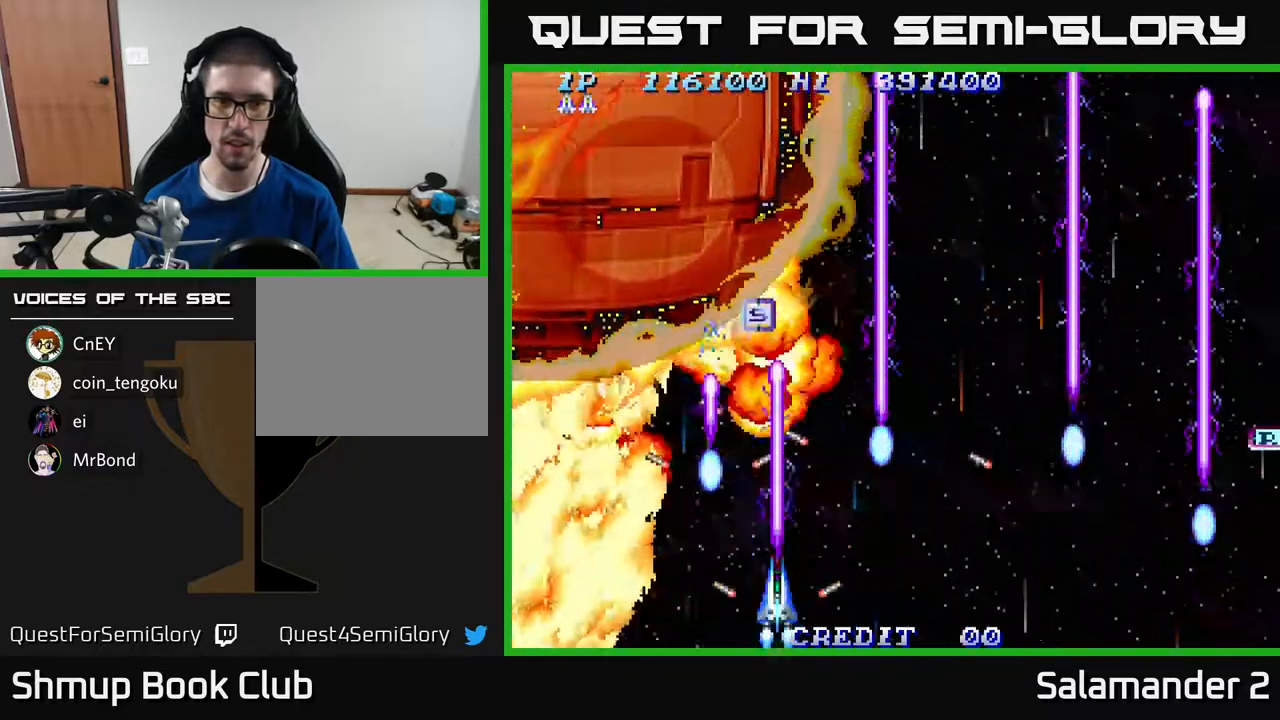
{"buttons": ["A"], "right_stick": "center", "events": []}
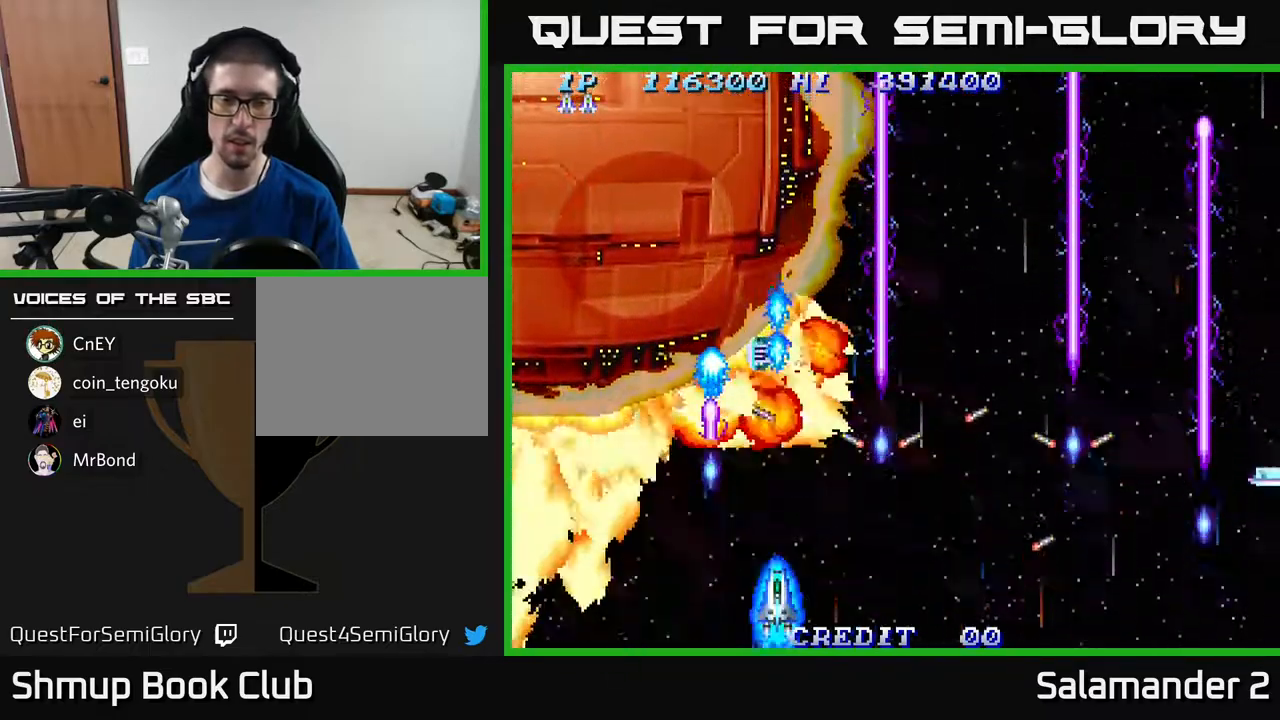
{"buttons": ["A", "DPAD_DOWN"], "right_stick": "center", "events": [[400, "DPAD_DOWN", "down"]]}
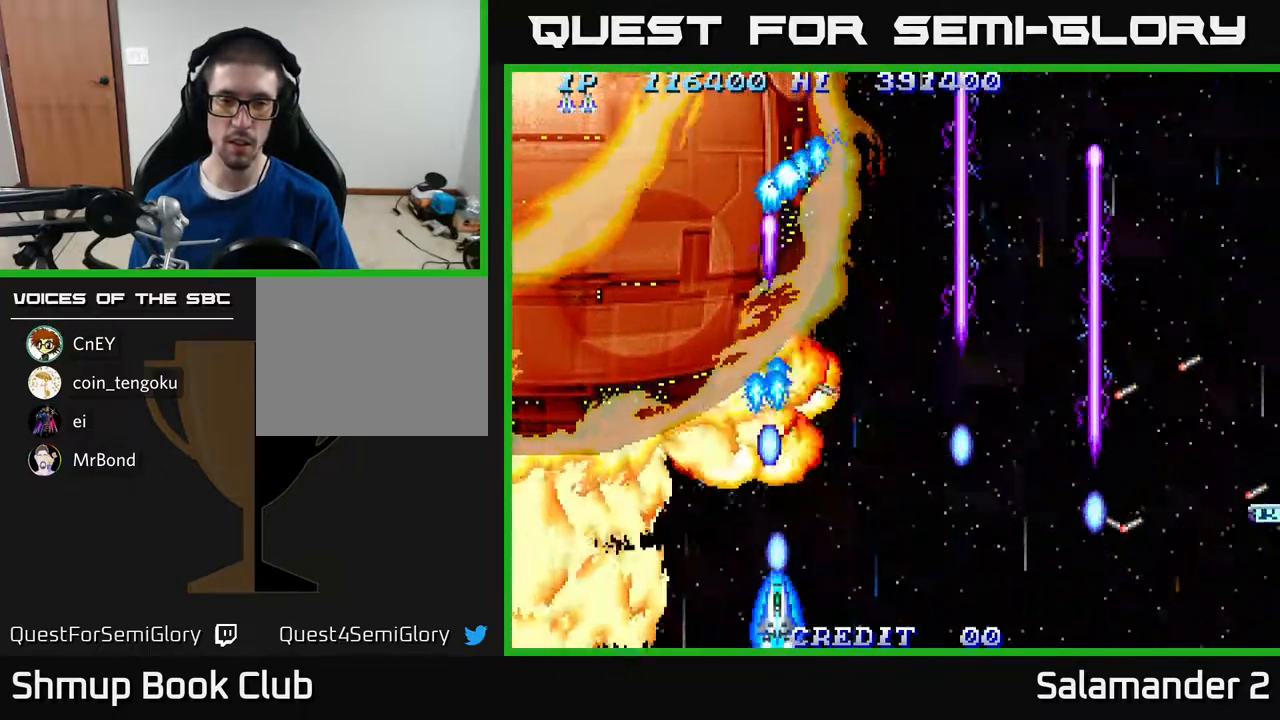
{"buttons": ["A", "DPAD_DOWN"], "right_stick": "center", "events": []}
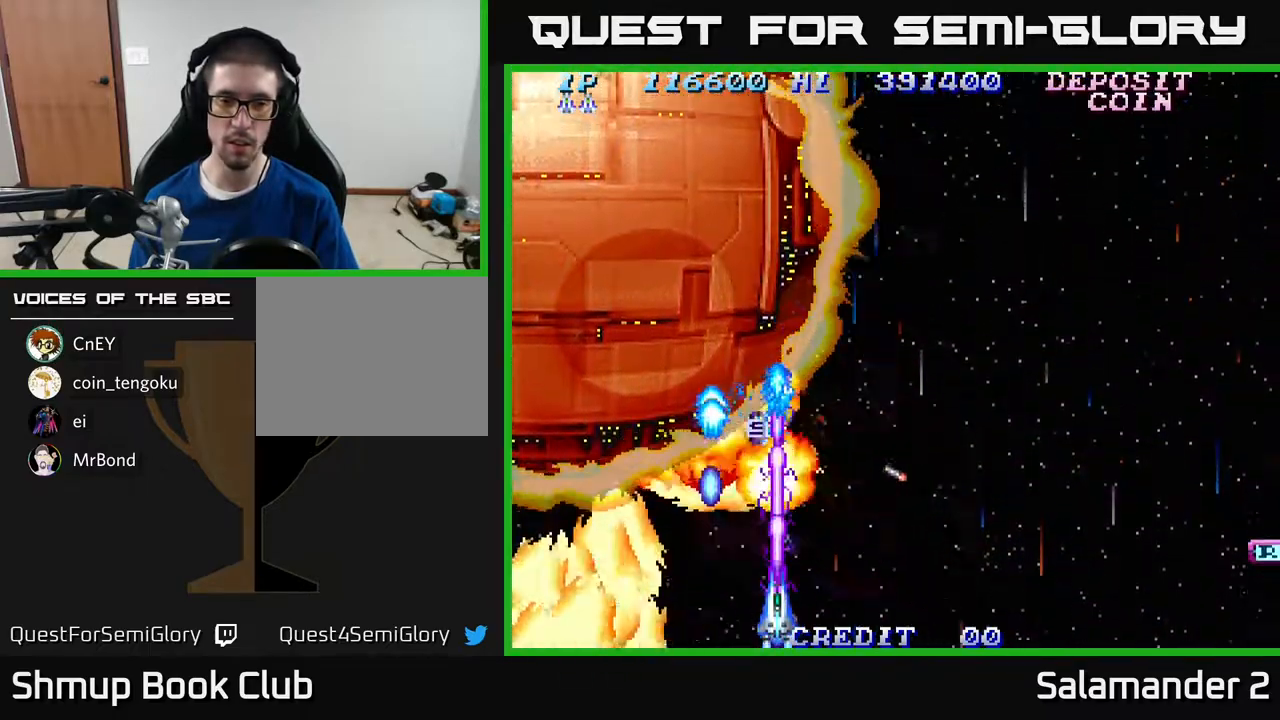
{"buttons": ["A"], "right_stick": "center", "events": [[383, "DPAD_DOWN", "up"]]}
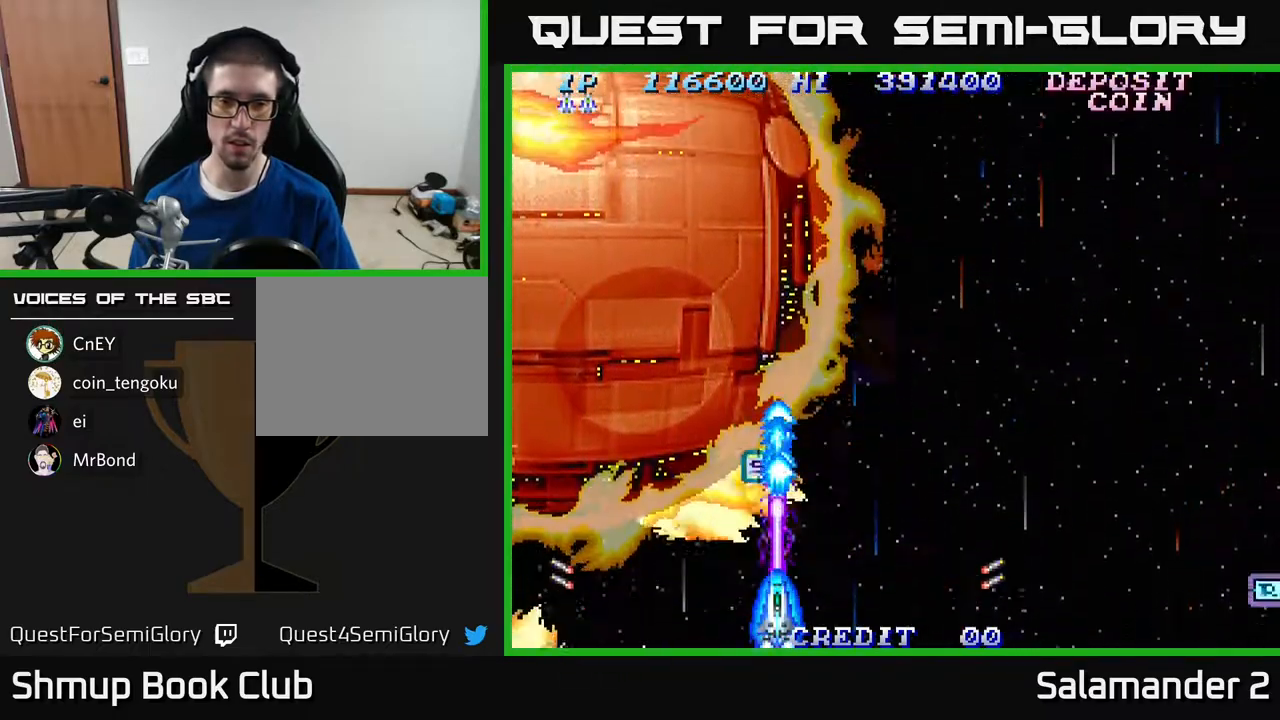
{"buttons": ["A", "DPAD_RIGHT"], "right_stick": "center", "events": [[83, "DPAD_UP", "down"], [200, "DPAD_UP", "up"], [350, "DPAD_RIGHT", "down"]]}
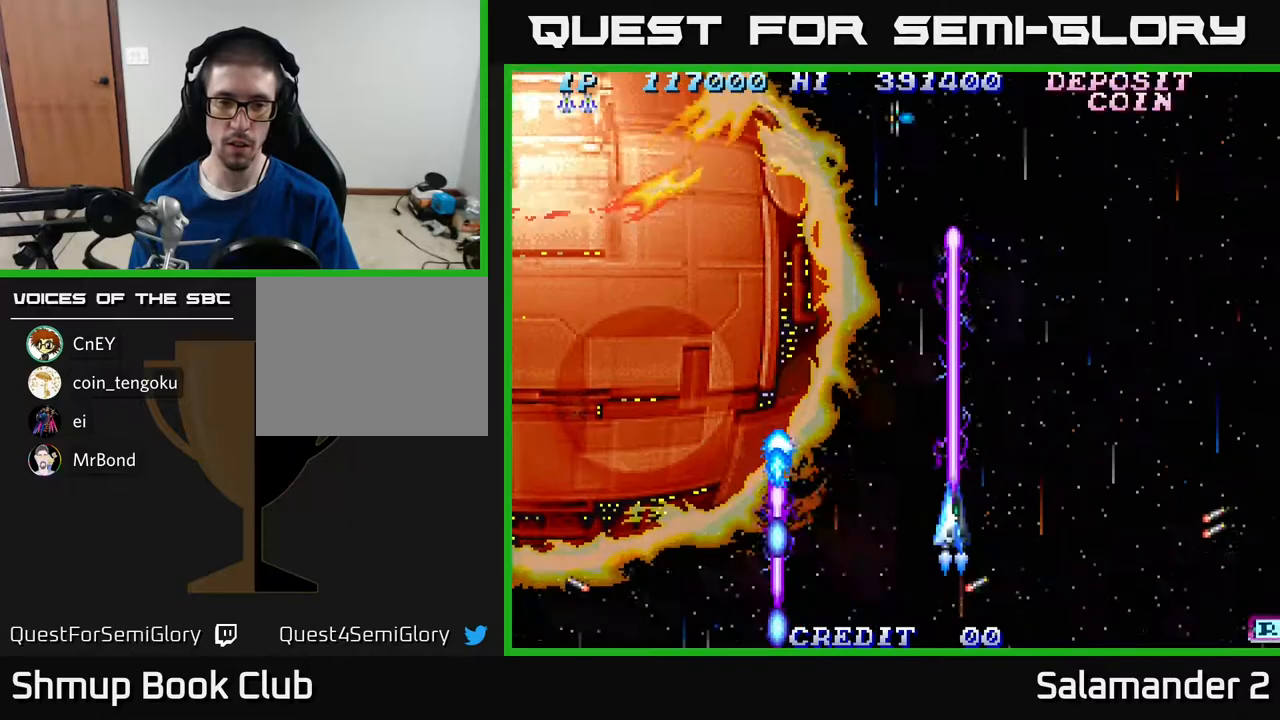
{"buttons": ["A", "DPAD_RIGHT"], "right_stick": "center", "events": [[100, "DPAD_RIGHT", "up"], [183, "DPAD_RIGHT", "down"], [267, "DPAD_UP", "down"], [350, "DPAD_UP", "up"]]}
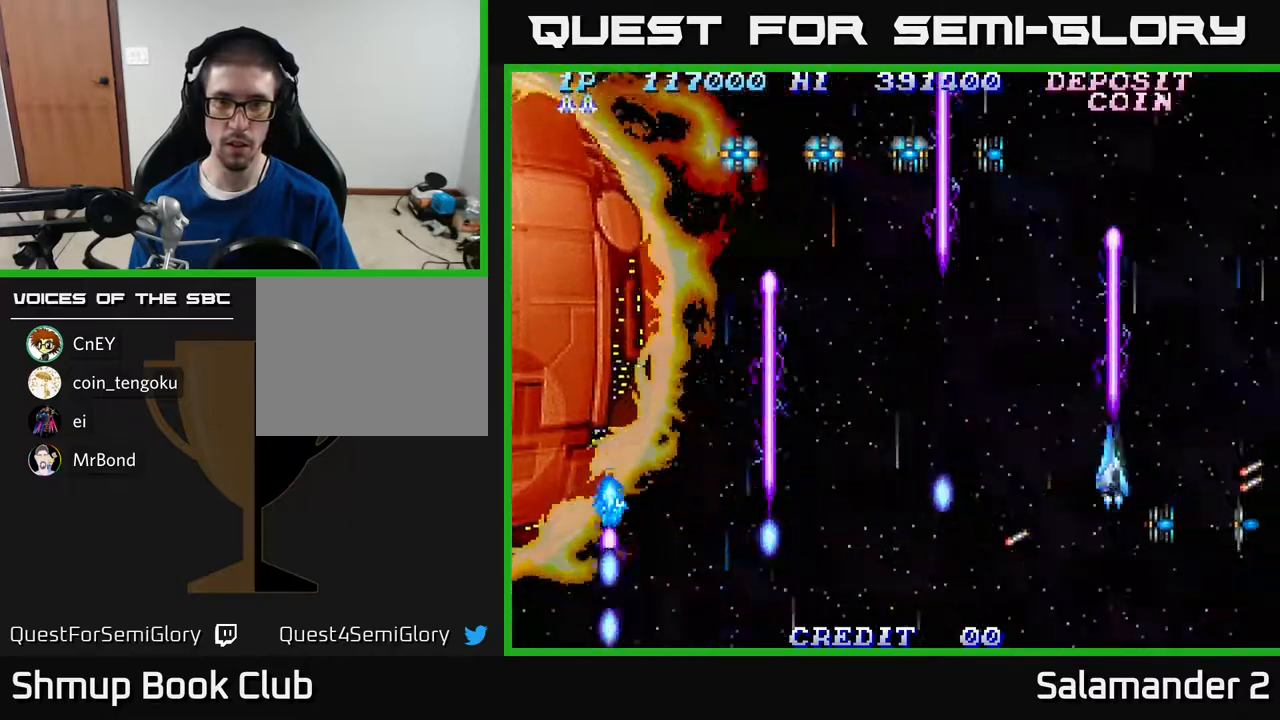
{"buttons": ["A"], "right_stick": "center", "events": [[33, "DPAD_RIGHT", "up"], [350, "DPAD_UP", "down"], [450, "DPAD_UP", "up"]]}
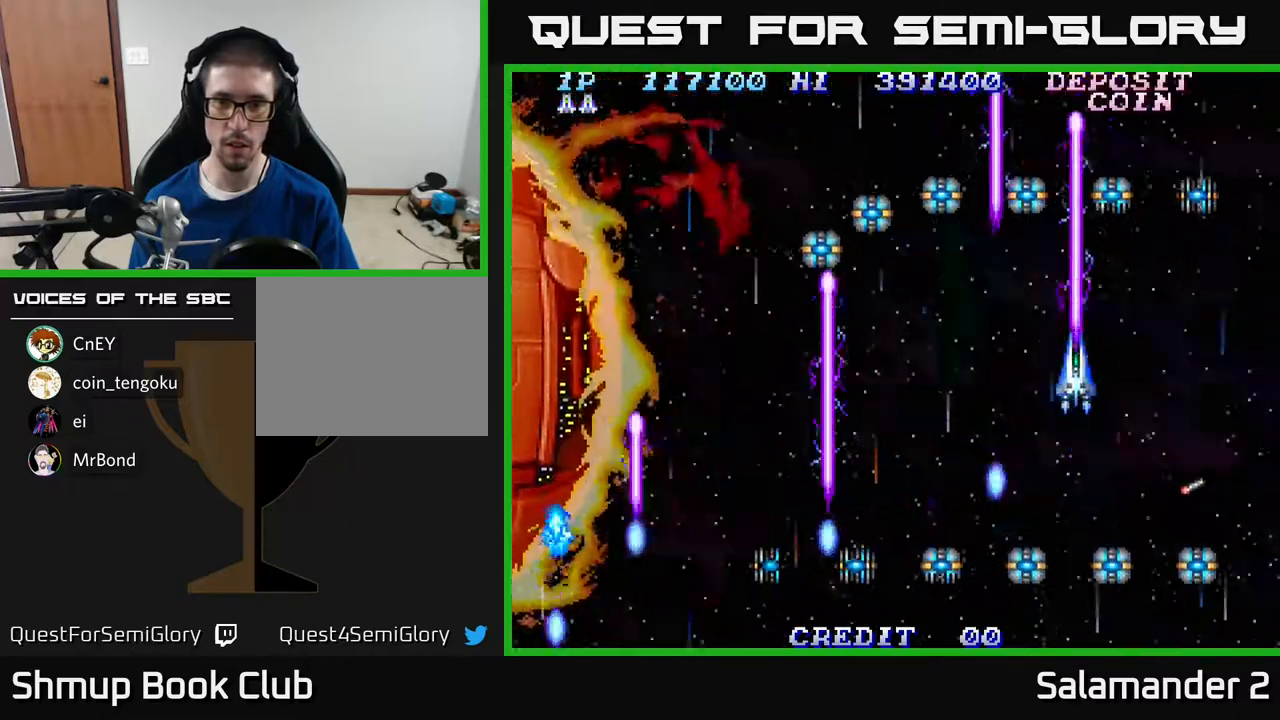
{"buttons": ["A"], "right_stick": "center", "events": [[33, "DPAD_RIGHT", "down"], [183, "DPAD_RIGHT", "up"]]}
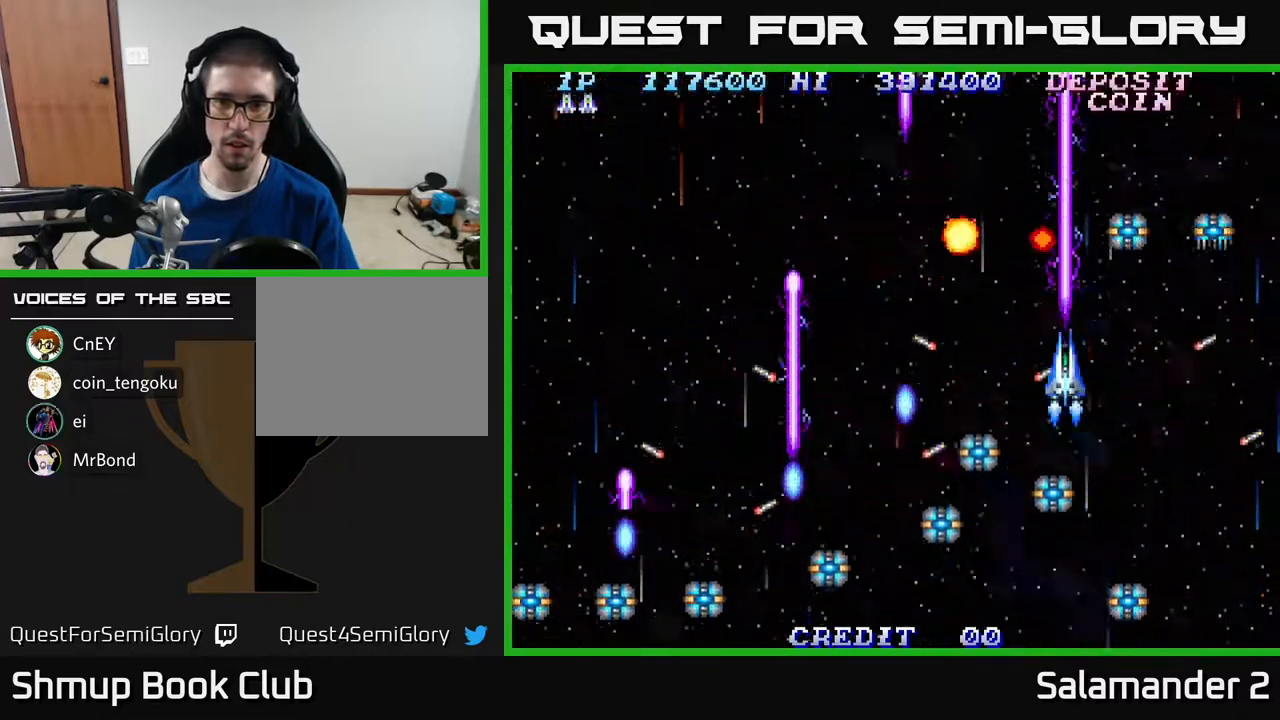
{"buttons": ["A"], "right_stick": "center", "events": [[67, "DPAD_RIGHT", "down"], [200, "DPAD_RIGHT", "up"], [283, "DPAD_DOWN", "down"], [350, "DPAD_RIGHT", "down"], [417, "DPAD_DOWN", "up"], [417, "DPAD_RIGHT", "up"]]}
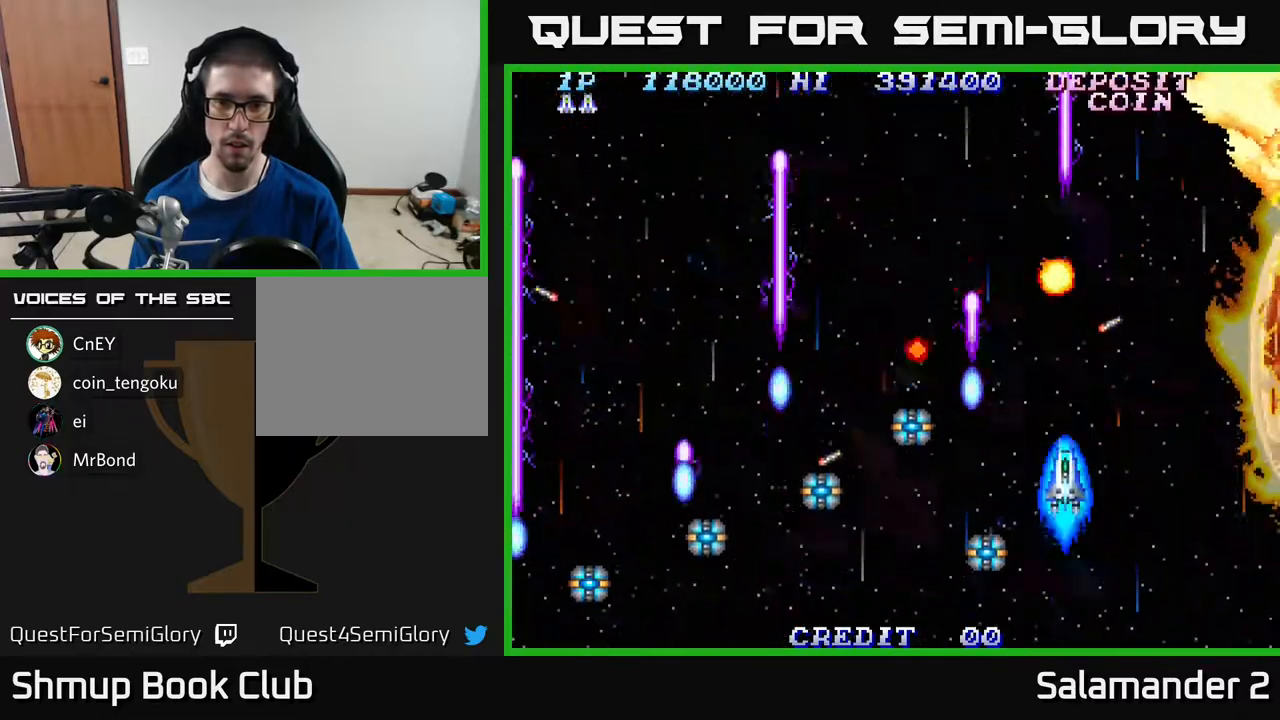
{"buttons": ["A", "DPAD_DOWN", "DPAD_LEFT"], "right_stick": "center", "events": [[150, "DPAD_DOWN", "down"], [200, "DPAD_RIGHT", "down"], [283, "DPAD_DOWN", "up"], [283, "DPAD_RIGHT", "up"], [350, "DPAD_LEFT", "down"], [467, "DPAD_DOWN", "down"]]}
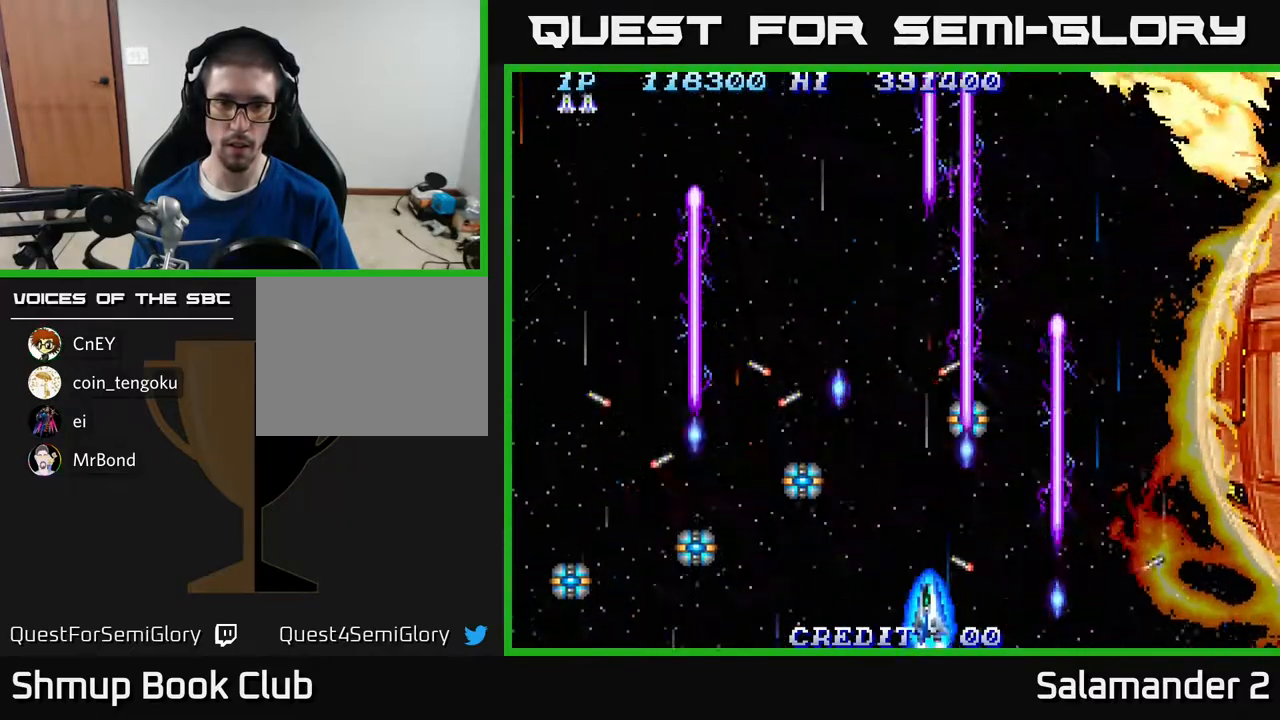
{"buttons": ["A"], "right_stick": "center", "events": [[50, "DPAD_DOWN", "up"], [67, "DPAD_LEFT", "up"], [200, "DPAD_LEFT", "down"], [383, "DPAD_LEFT", "up"]]}
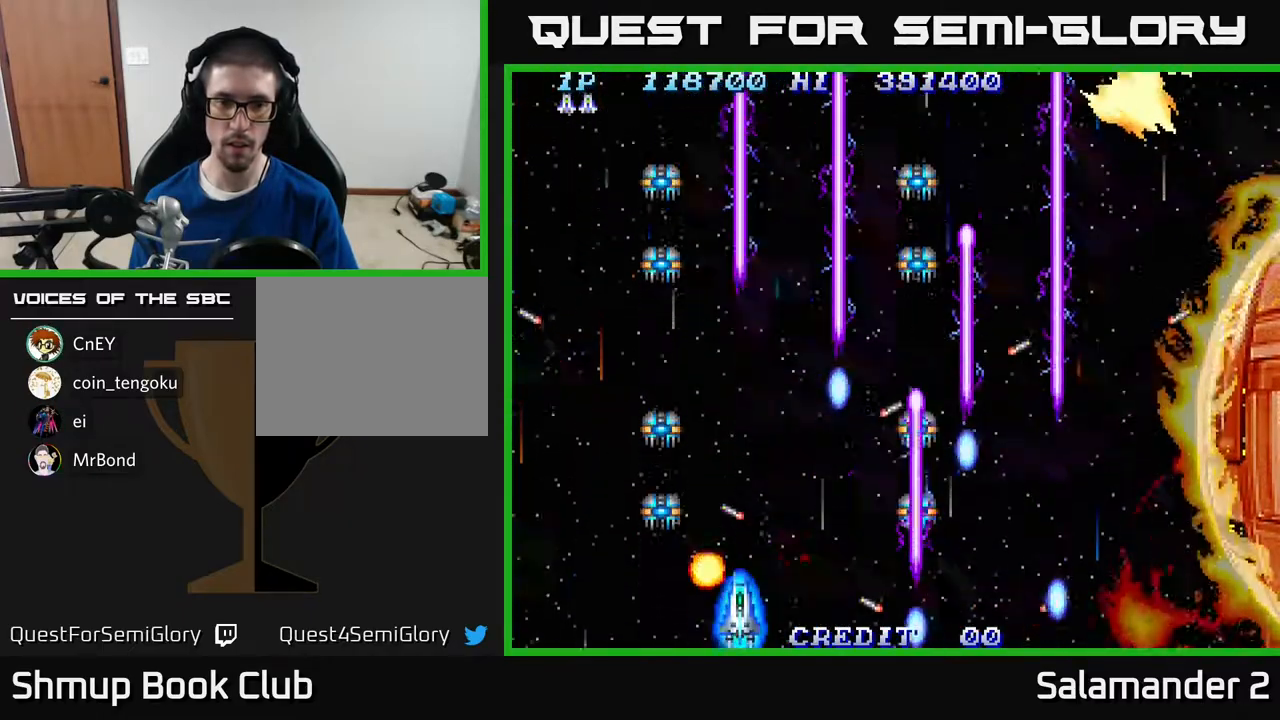
{"buttons": ["A"], "right_stick": "center", "events": [[17, "DPAD_LEFT", "down"], [133, "DPAD_LEFT", "up"], [383, "DPAD_LEFT", "down"], [483, "DPAD_LEFT", "up"]]}
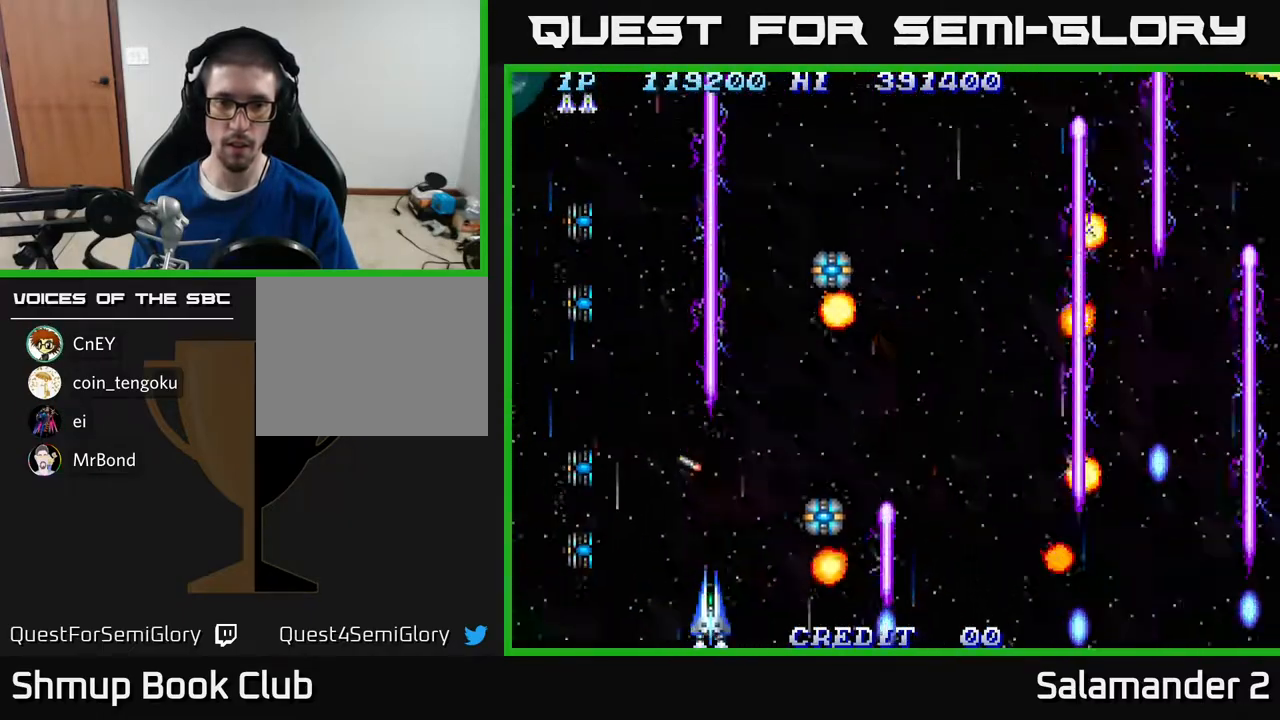
{"buttons": ["A"], "right_stick": "center", "events": [[167, "DPAD_LEFT", "down"], [200, "DPAD_UP", "down"], [250, "DPAD_LEFT", "up"], [283, "DPAD_RIGHT", "down"], [433, "DPAD_RIGHT", "up"], [483, "DPAD_UP", "up"]]}
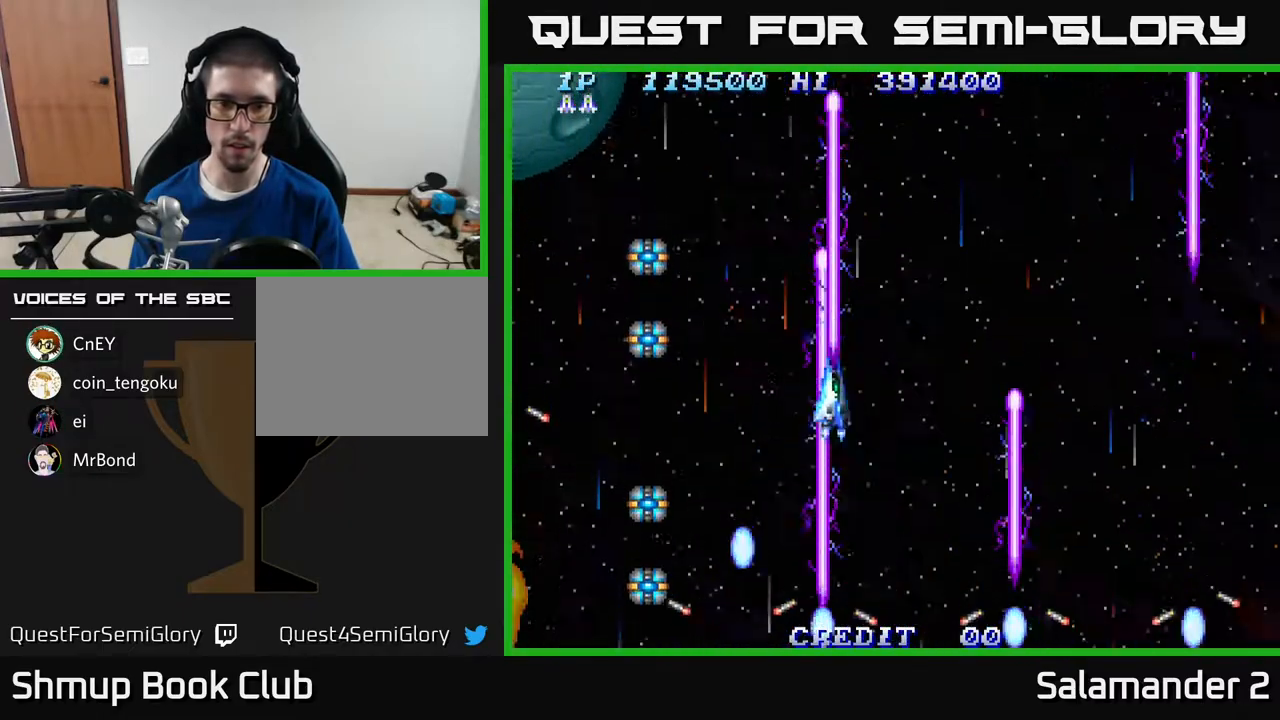
{"buttons": ["A", "DPAD_RIGHT"], "right_stick": "center", "events": [[400, "DPAD_RIGHT", "down"]]}
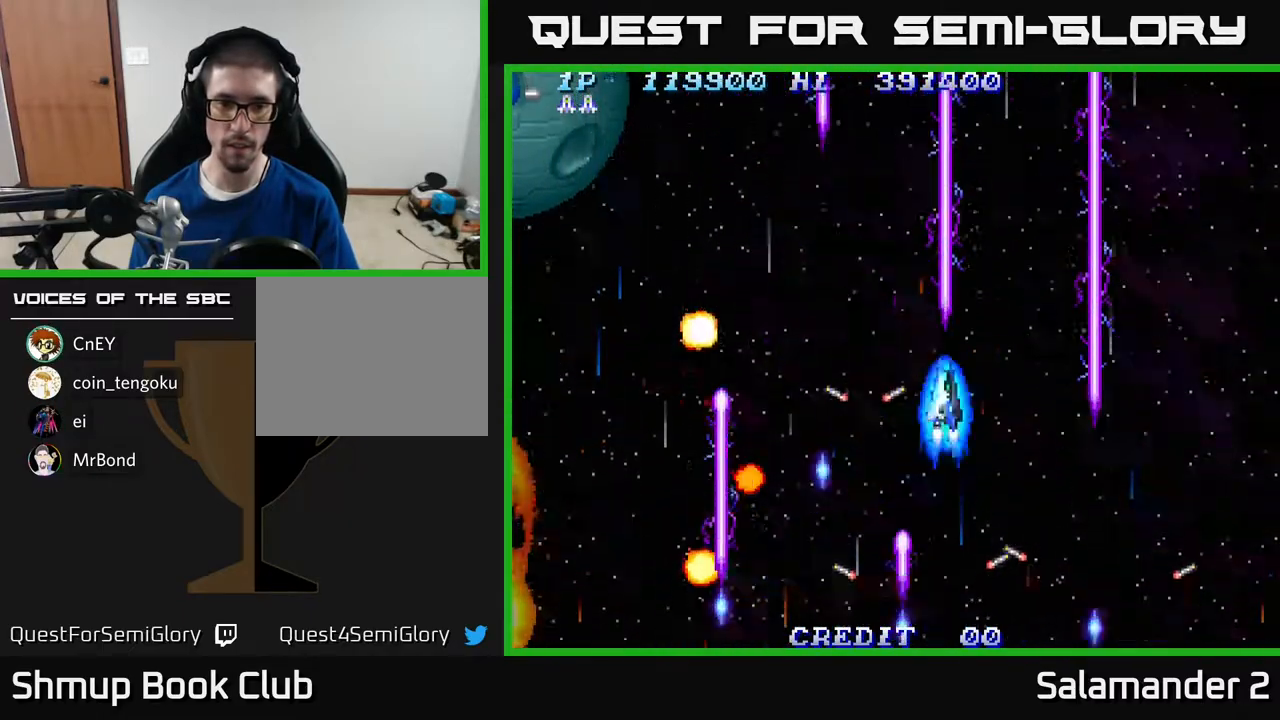
{"buttons": ["A", "DPAD_DOWN"], "right_stick": "center", "events": [[67, "DPAD_RIGHT", "up"], [67, "DPAD_UP", "down"], [150, "DPAD_LEFT", "down"], [183, "DPAD_UP", "up"], [483, "DPAD_DOWN", "down"], [500, "DPAD_LEFT", "up"]]}
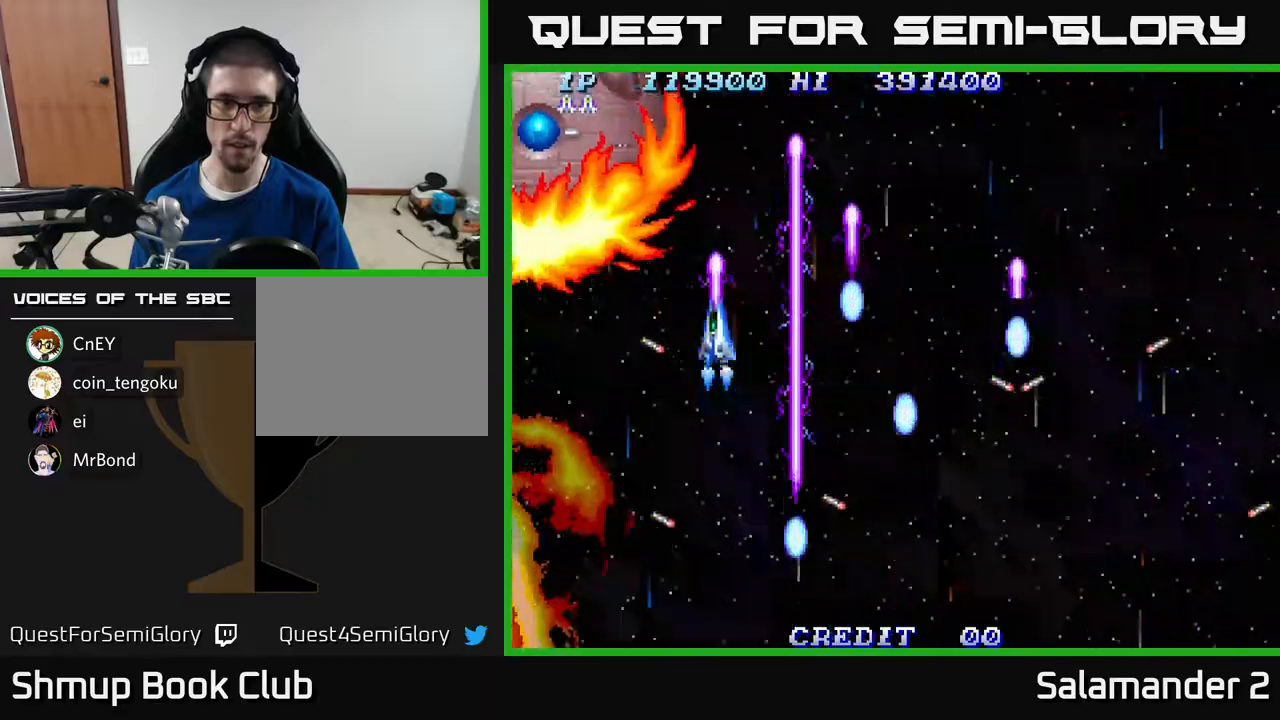
{"buttons": ["A"], "right_stick": "center", "events": [[83, "DPAD_DOWN", "up"], [83, "DPAD_LEFT", "down"], [183, "DPAD_LEFT", "up"]]}
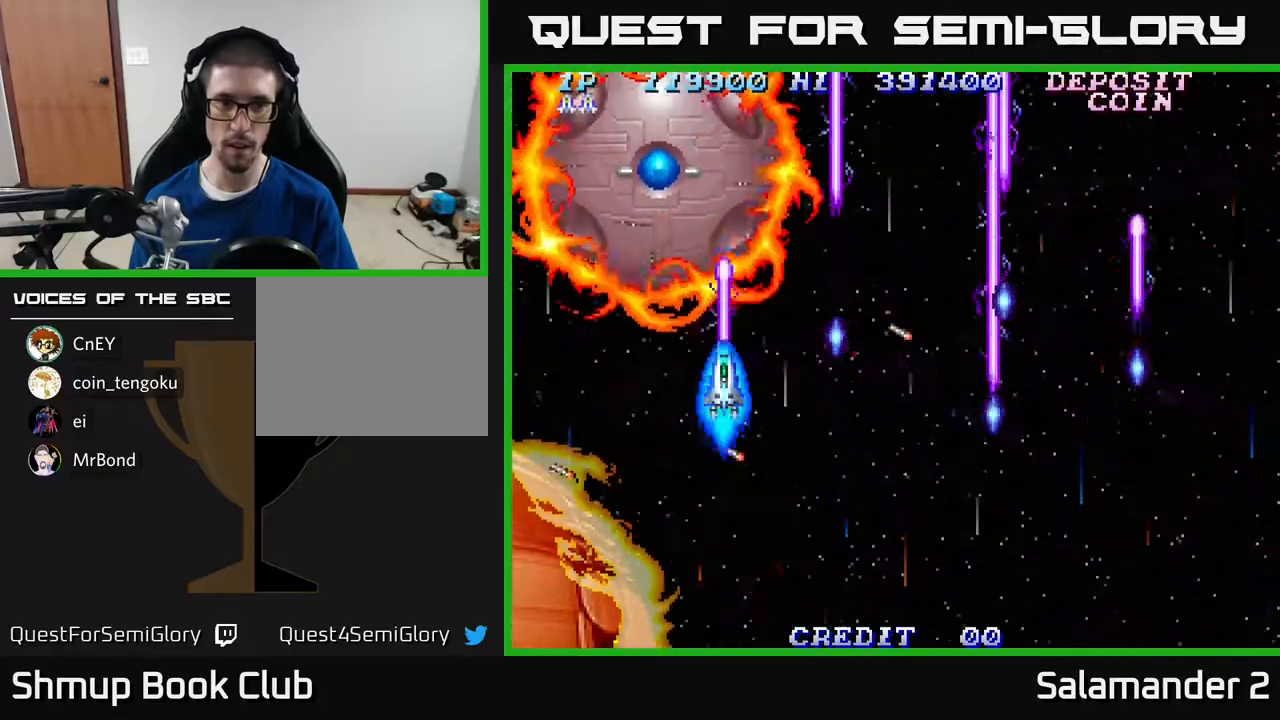
{"buttons": ["A"], "right_stick": "center", "events": [[183, "DPAD_DOWN", "down"], [317, "DPAD_DOWN", "up"]]}
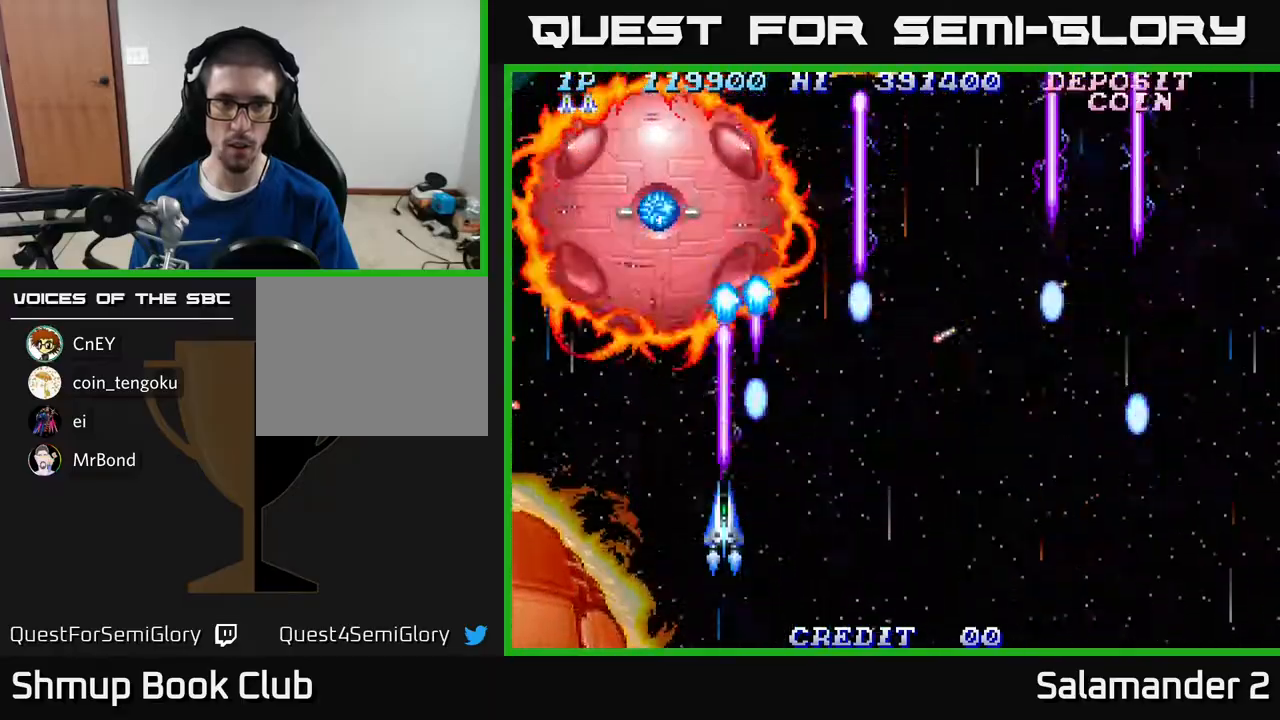
{"buttons": ["A"], "right_stick": "center", "events": []}
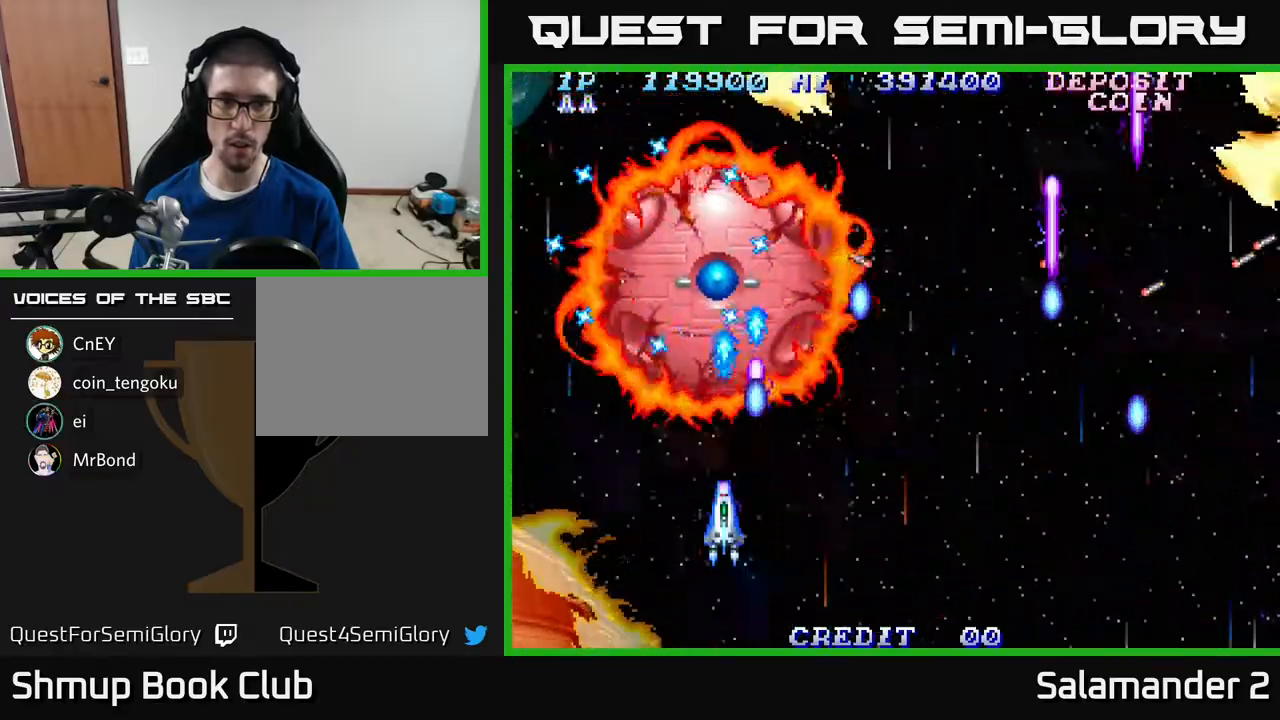
{"buttons": ["A", "DPAD_RIGHT"], "right_stick": "center", "events": [[133, "DPAD_DOWN", "down"], [150, "DPAD_RIGHT", "down"], [167, "DPAD_DOWN", "up"], [283, "DPAD_RIGHT", "up"], [483, "DPAD_RIGHT", "down"]]}
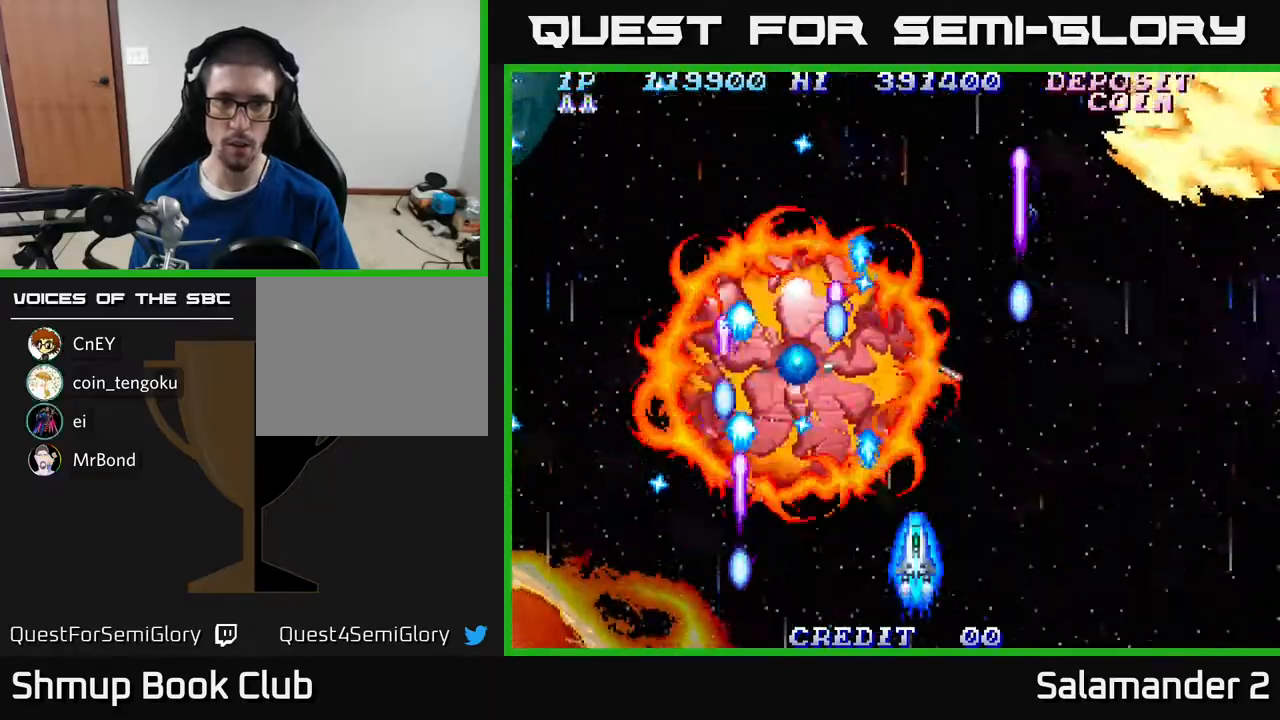
{"buttons": ["A", "DPAD_RIGHT"], "right_stick": "center", "events": [[217, "DPAD_RIGHT", "up"], [417, "DPAD_RIGHT", "down"]]}
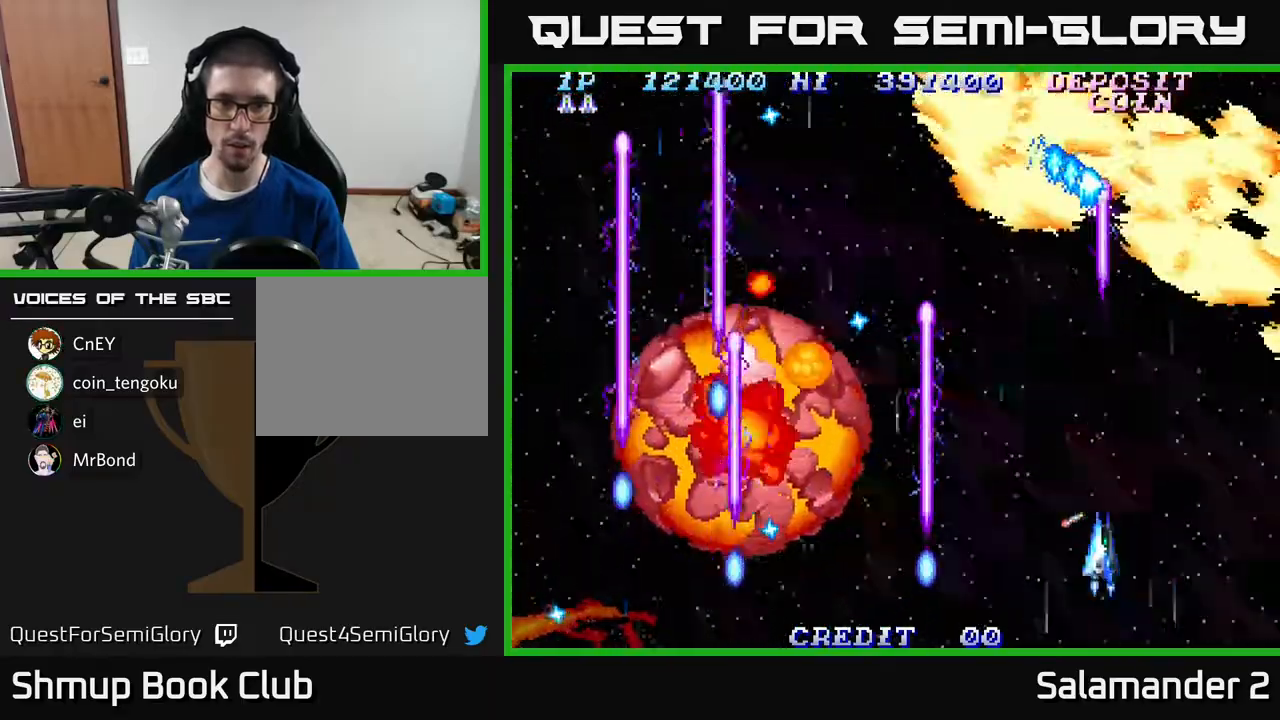
{"buttons": ["A", "DPAD_DOWN"], "right_stick": "center", "events": [[250, "DPAD_RIGHT", "up"], [350, "DPAD_RIGHT", "down"], [433, "DPAD_DOWN", "down"], [500, "DPAD_RIGHT", "up"]]}
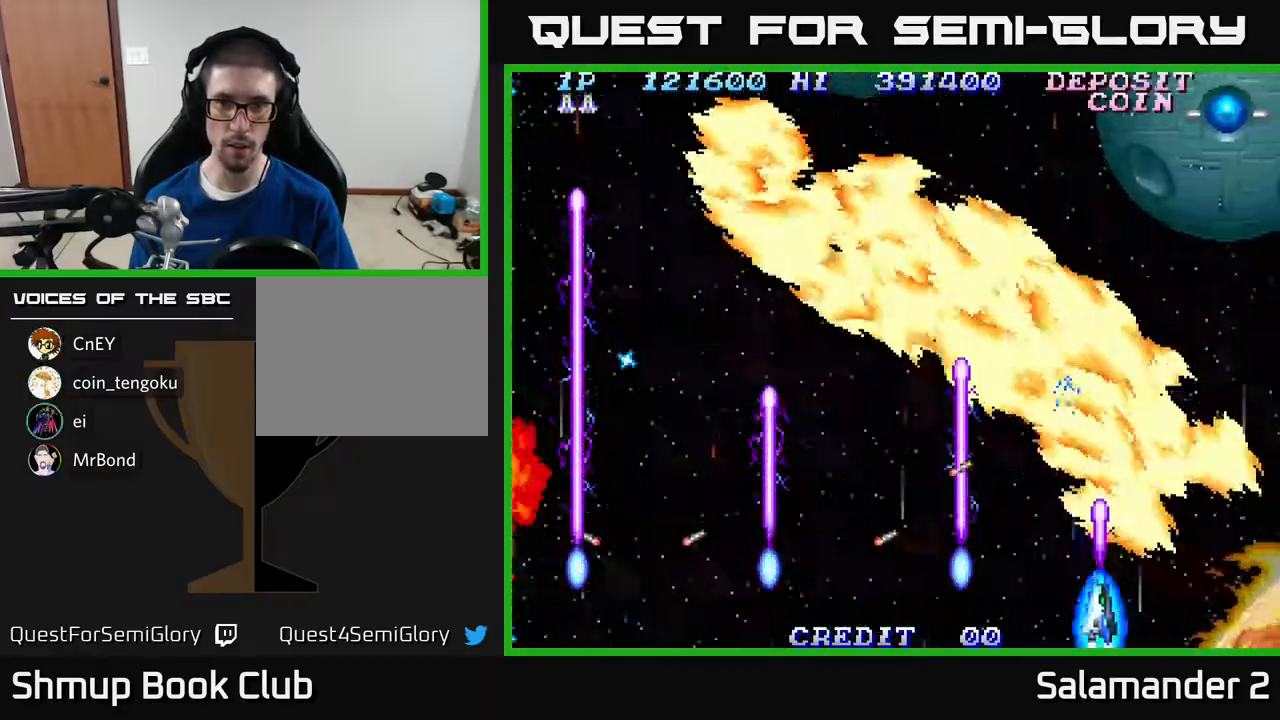
{"buttons": ["A", "DPAD_LEFT"], "right_stick": "center", "events": [[217, "DPAD_DOWN", "up"], [233, "DPAD_LEFT", "down"]]}
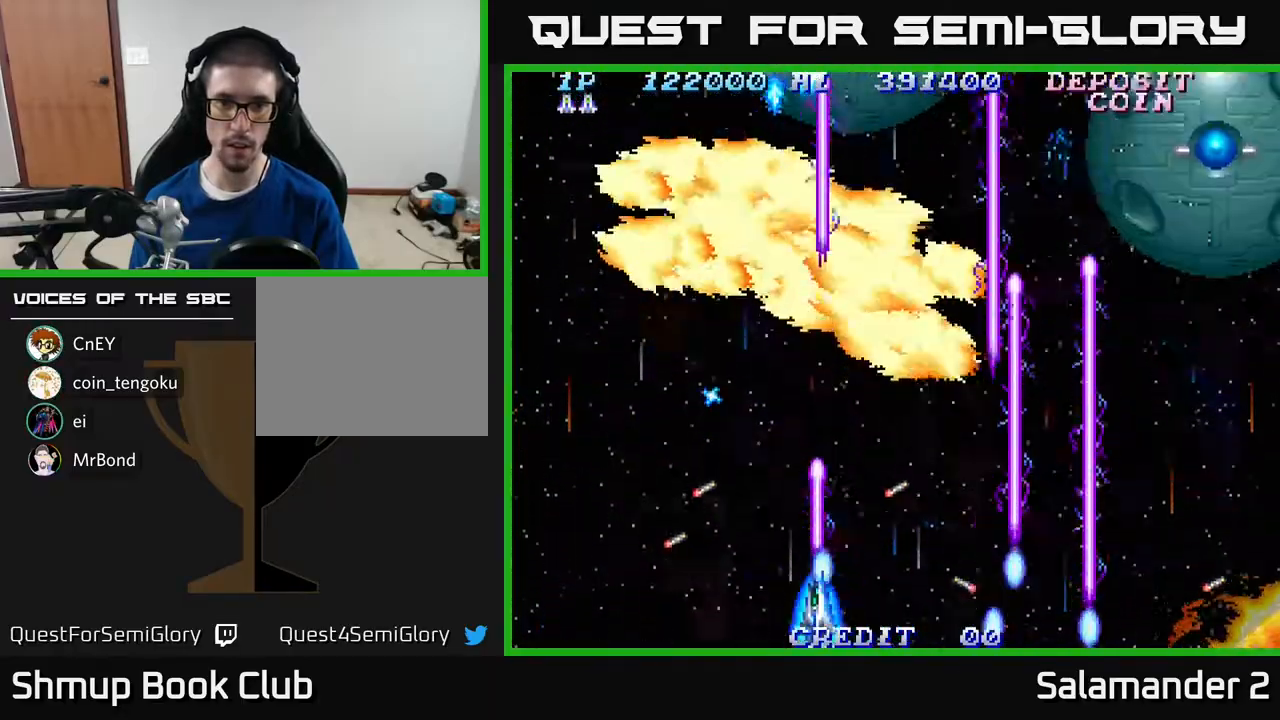
{"buttons": ["A"], "right_stick": "center", "events": [[300, "DPAD_LEFT", "up"]]}
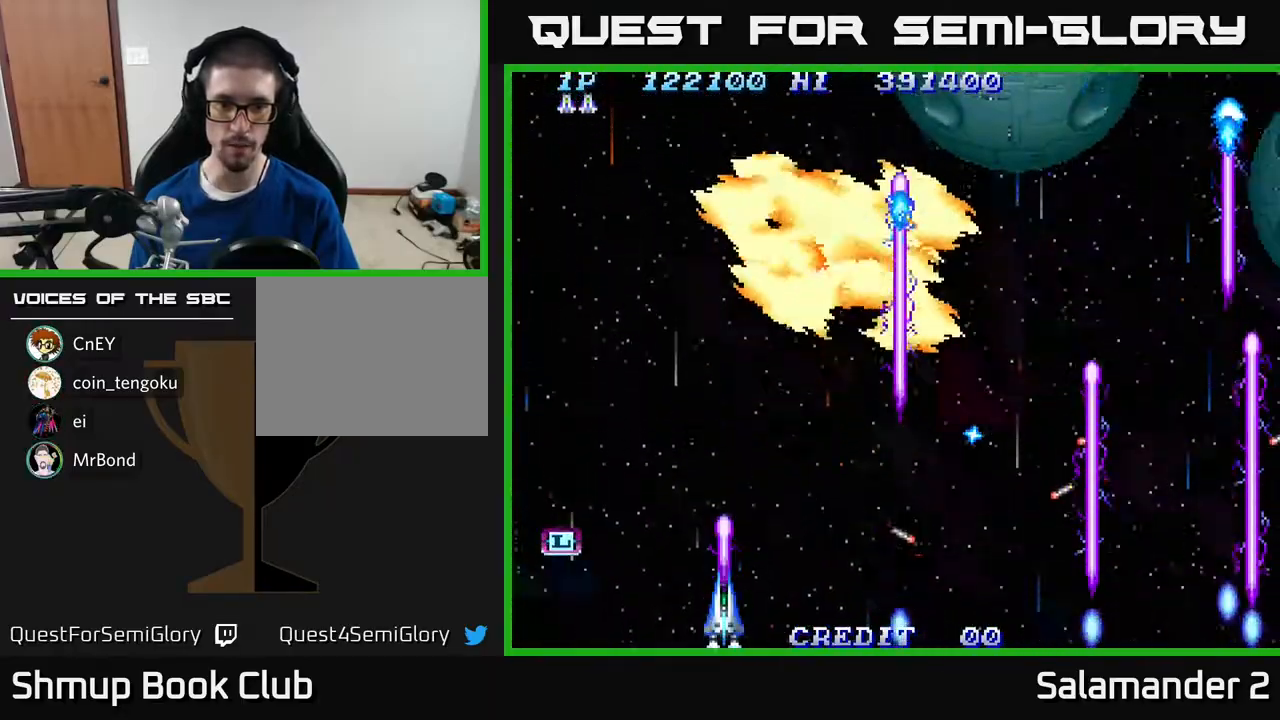
{"buttons": ["A", "DPAD_UP", "DPAD_LEFT"], "right_stick": "center", "events": [[117, "DPAD_UP", "down"], [167, "DPAD_LEFT", "down"], [200, "DPAD_UP", "up"], [483, "DPAD_UP", "down"]]}
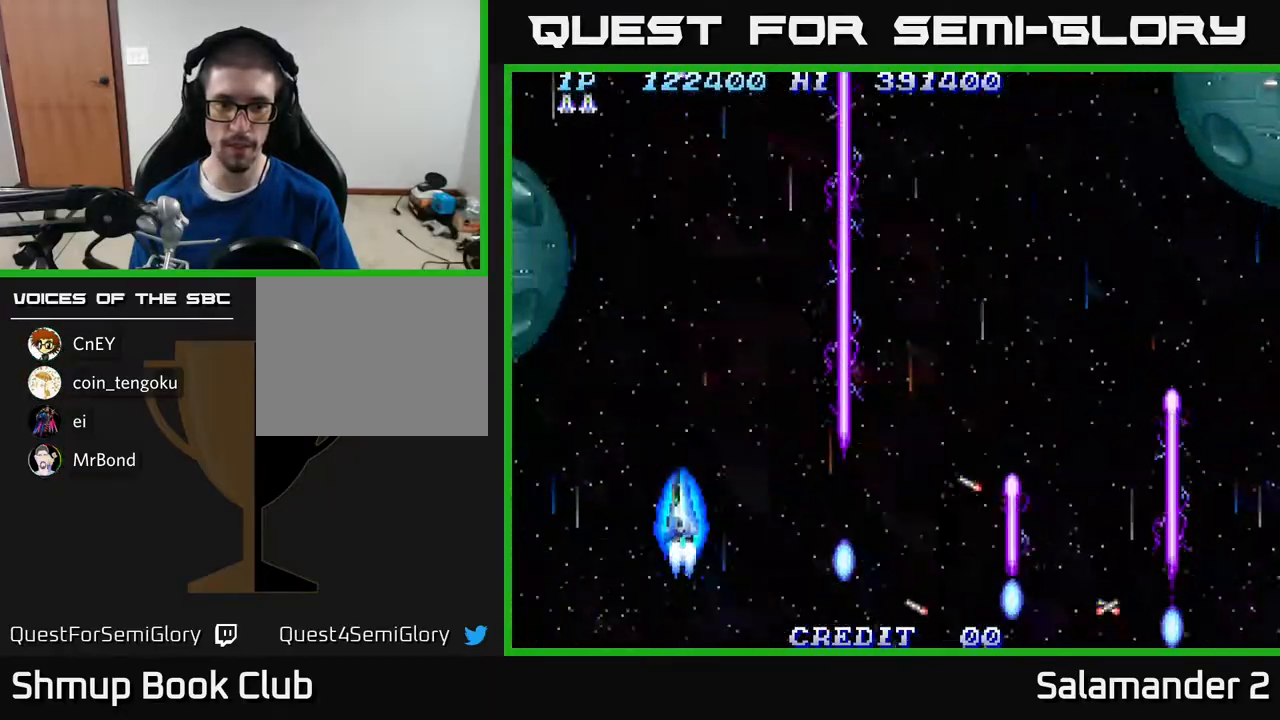
{"buttons": ["A", "DPAD_DOWN"], "right_stick": "center", "events": [[67, "DPAD_UP", "up"], [283, "DPAD_LEFT", "up"], [400, "DPAD_DOWN", "down"]]}
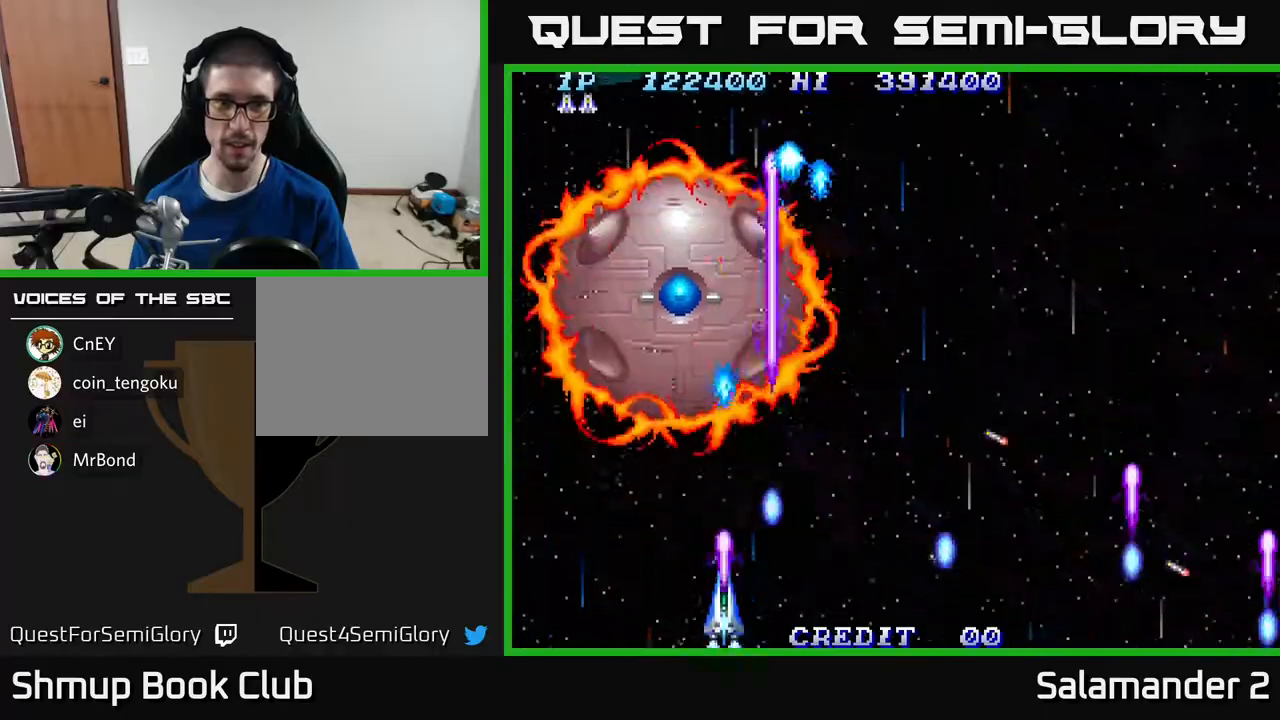
{"buttons": ["A", "DPAD_DOWN"], "right_stick": "center", "events": []}
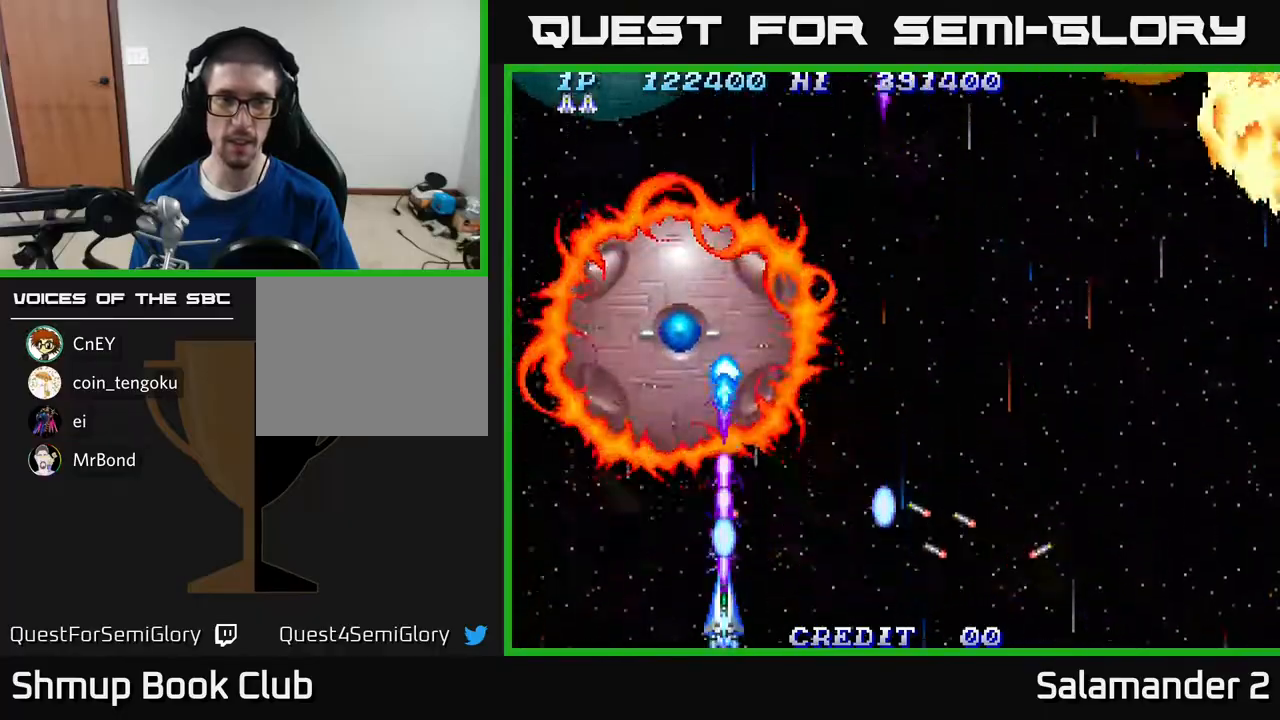
{"buttons": ["A", "DPAD_LEFT"], "right_stick": "center", "events": [[400, "DPAD_DOWN", "up"], [450, "DPAD_LEFT", "down"]]}
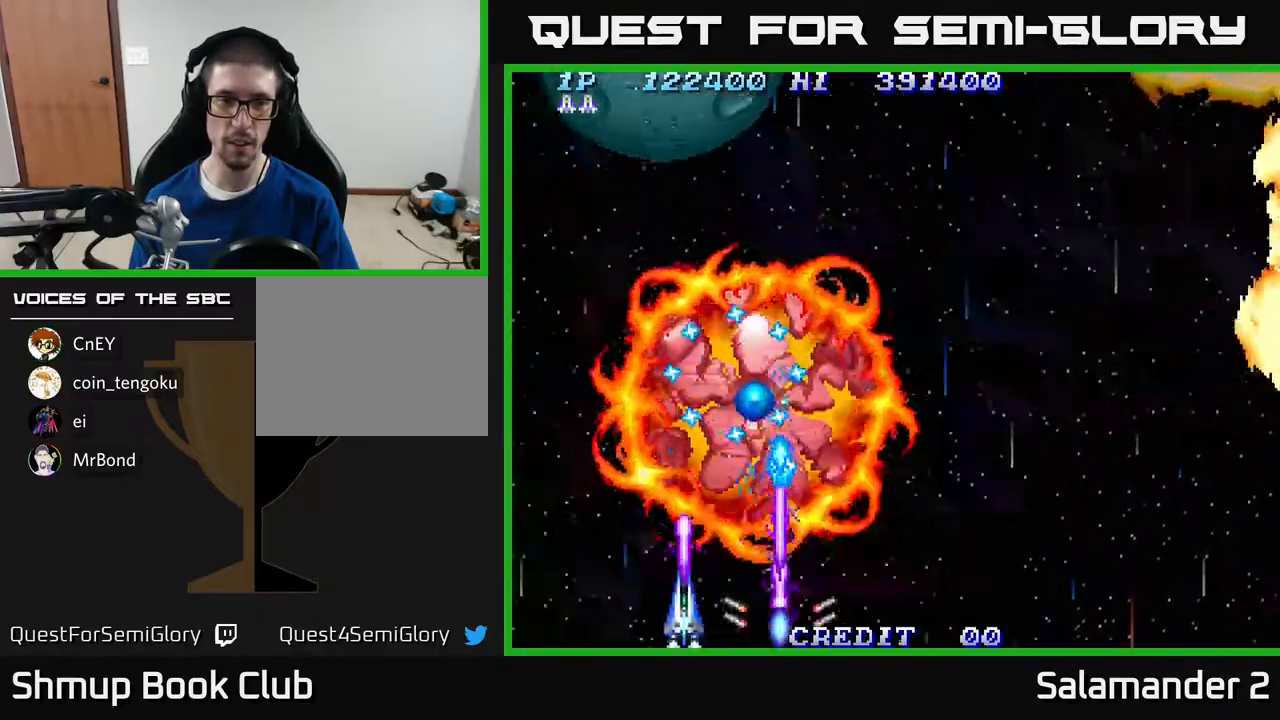
{"buttons": ["A"], "right_stick": "center", "events": [[67, "DPAD_LEFT", "up"], [300, "DPAD_LEFT", "down"], [383, "DPAD_LEFT", "up"]]}